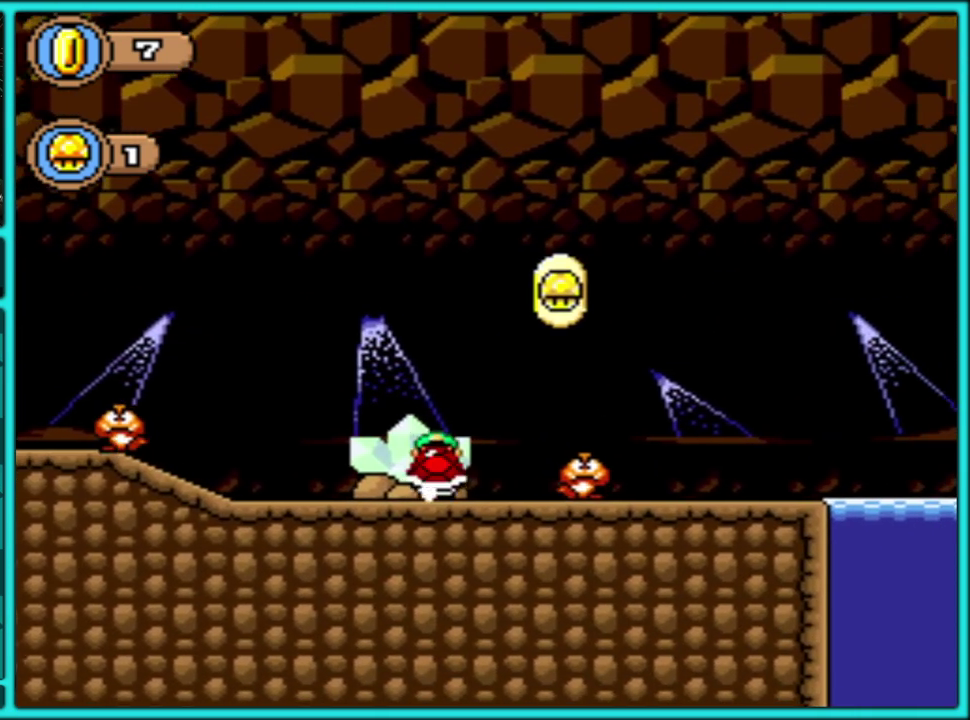
Gameplay with a controller (Nintendo layout); each line is a JSON object with the inputs held at the frame after it. "events" lists button and stick changes between this image and that frame as [ms after this image, input, new state], when the widget could be followed in between. Not read: L3 R3.
{"buttons": ["Y", "DPAD_RIGHT"], "events": [[17, "DPAD_LEFT", "up"], [33, "DPAD_RIGHT", "down"], [200, "B", "up"]]}
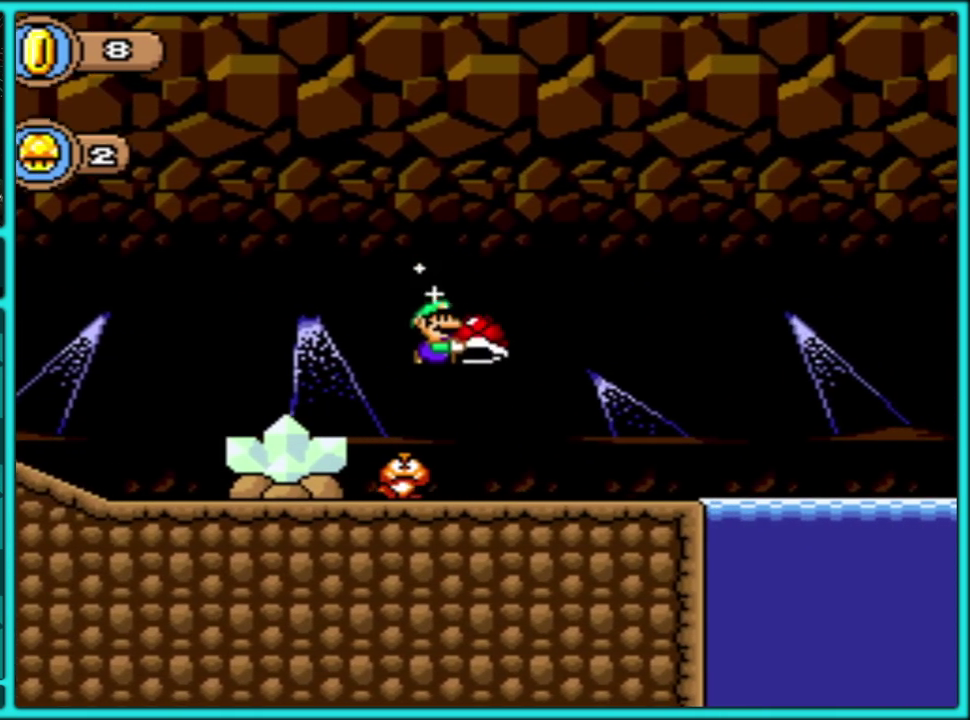
{"buttons": ["B", "Y", "DPAD_RIGHT"], "events": [[400, "B", "down"]]}
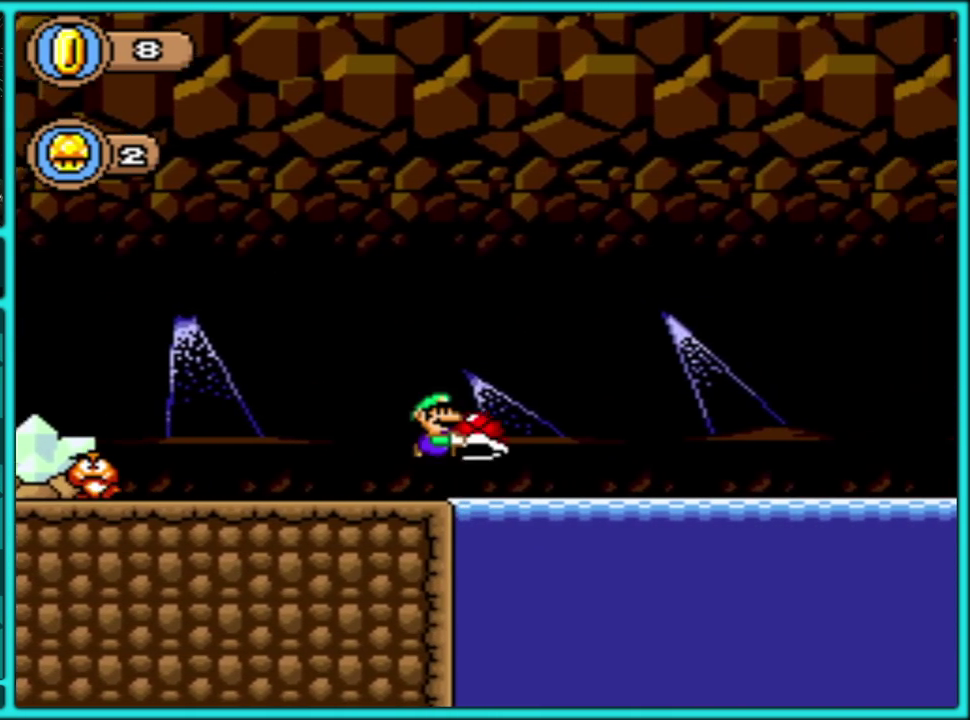
{"buttons": ["B", "Y", "DPAD_RIGHT"], "events": []}
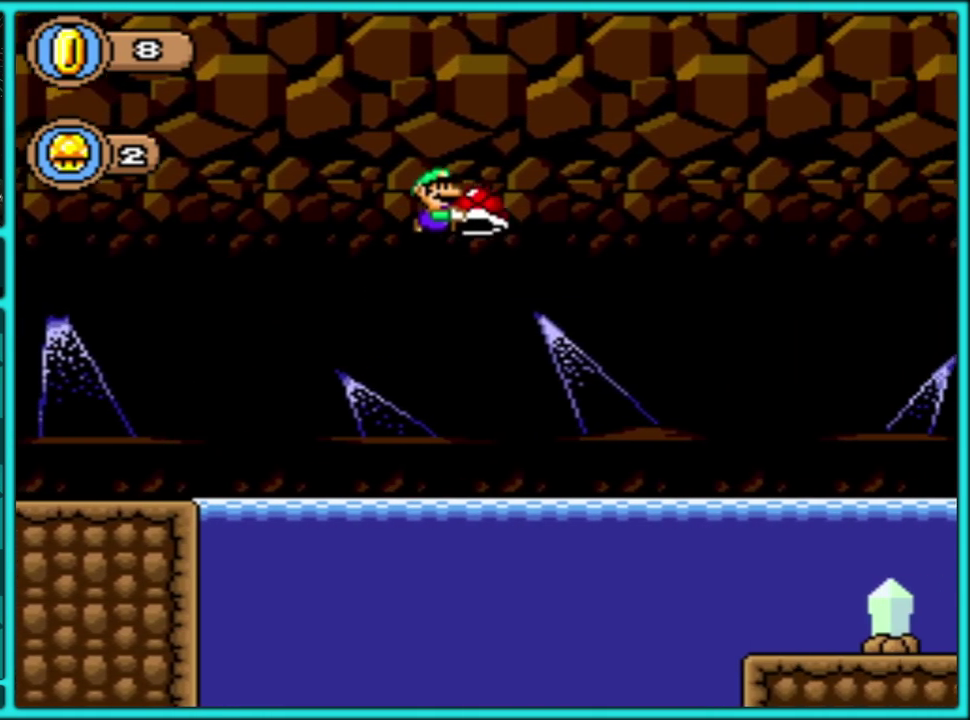
{"buttons": ["Y", "DPAD_RIGHT"], "events": [[433, "B", "up"]]}
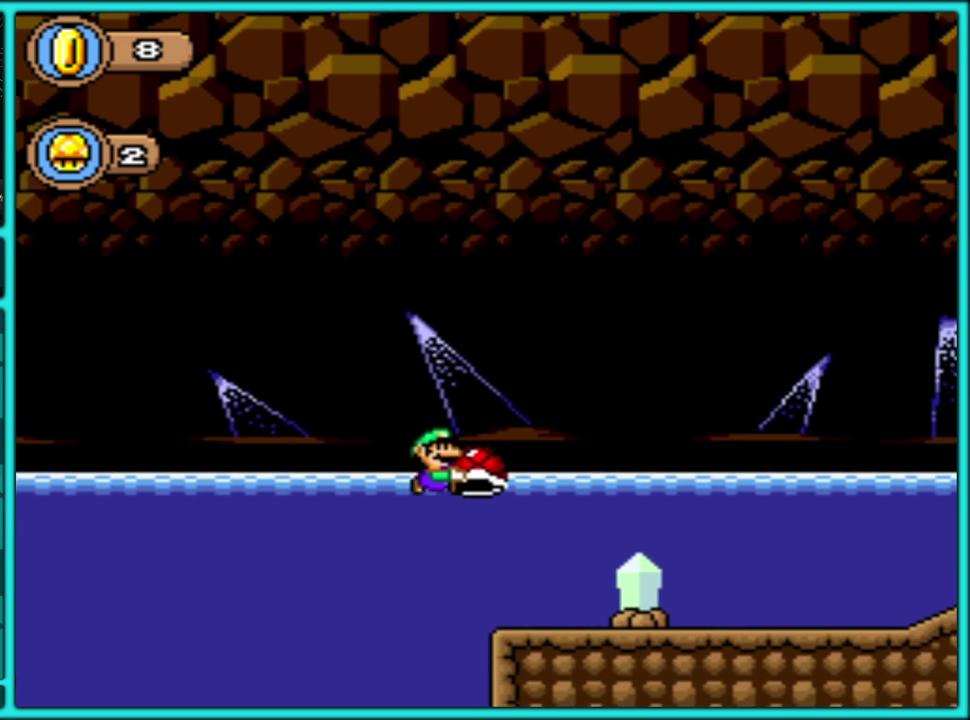
{"buttons": ["Y", "DPAD_RIGHT"], "events": []}
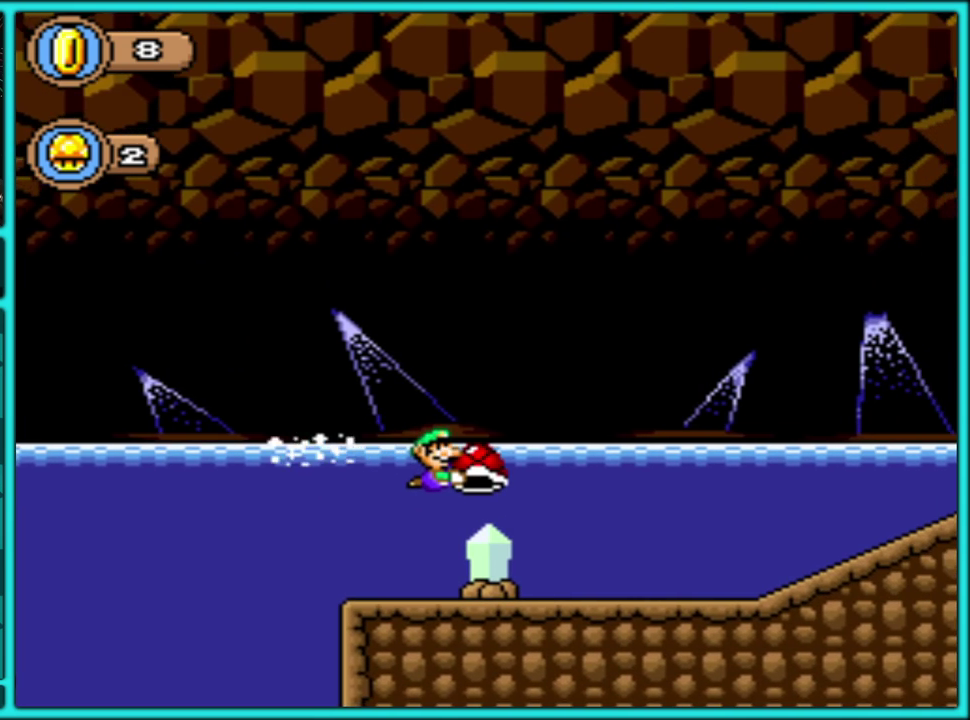
{"buttons": ["Y", "DPAD_RIGHT"], "events": []}
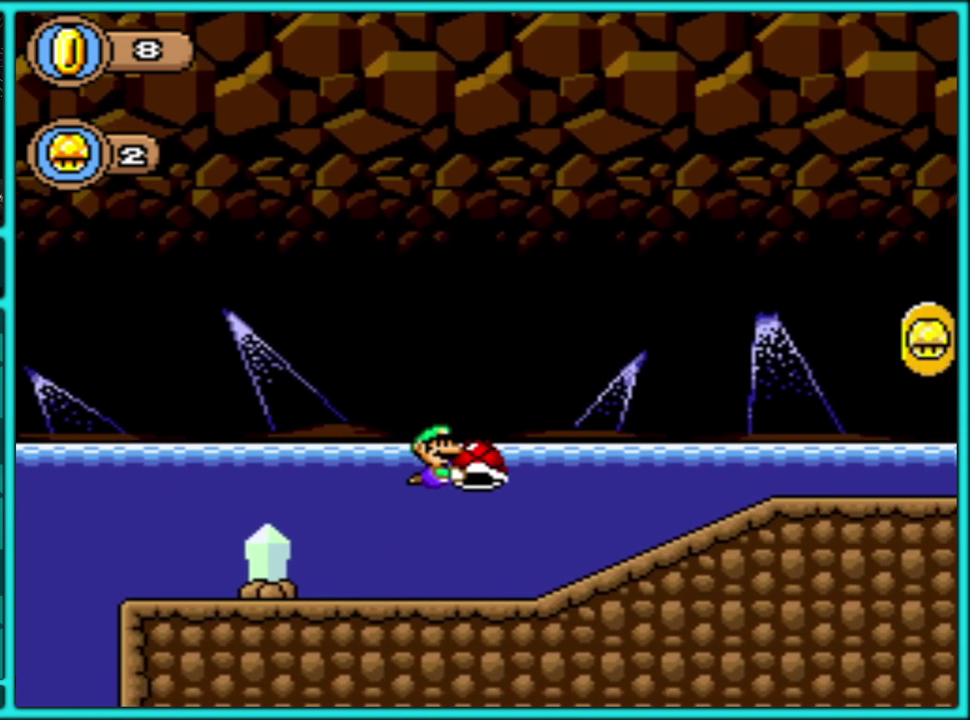
{"buttons": ["Y", "DPAD_RIGHT"], "events": []}
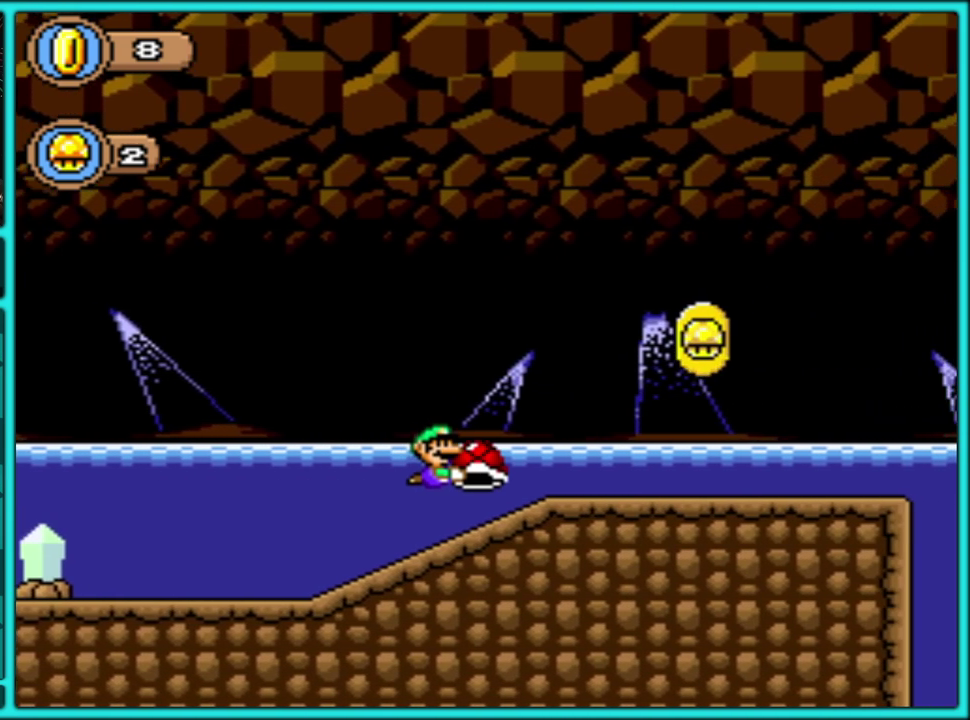
{"buttons": ["Y", "DPAD_RIGHT"], "events": []}
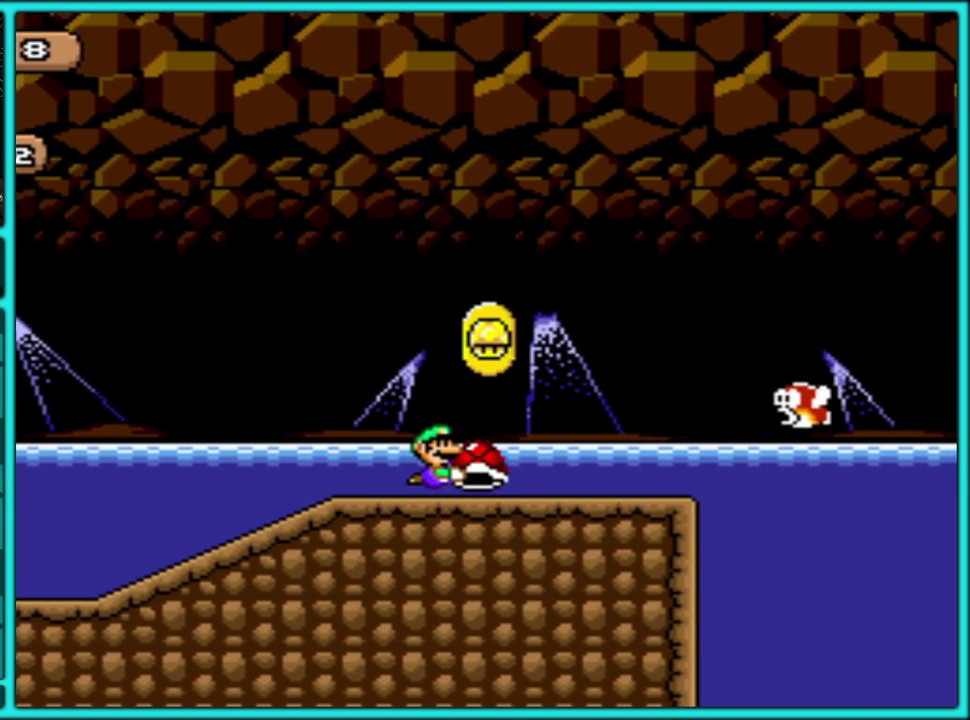
{"buttons": ["Y", "DPAD_RIGHT"], "events": []}
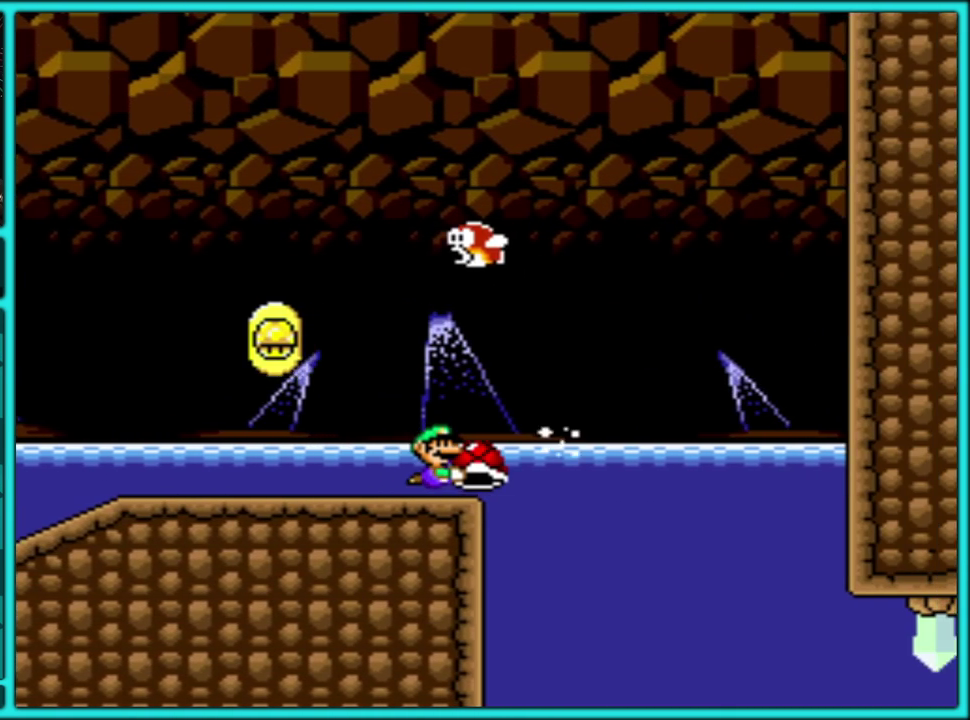
{"buttons": ["Y", "DPAD_DOWN", "DPAD_LEFT"], "events": [[117, "DPAD_DOWN", "down"], [367, "DPAD_RIGHT", "up"], [433, "DPAD_LEFT", "down"]]}
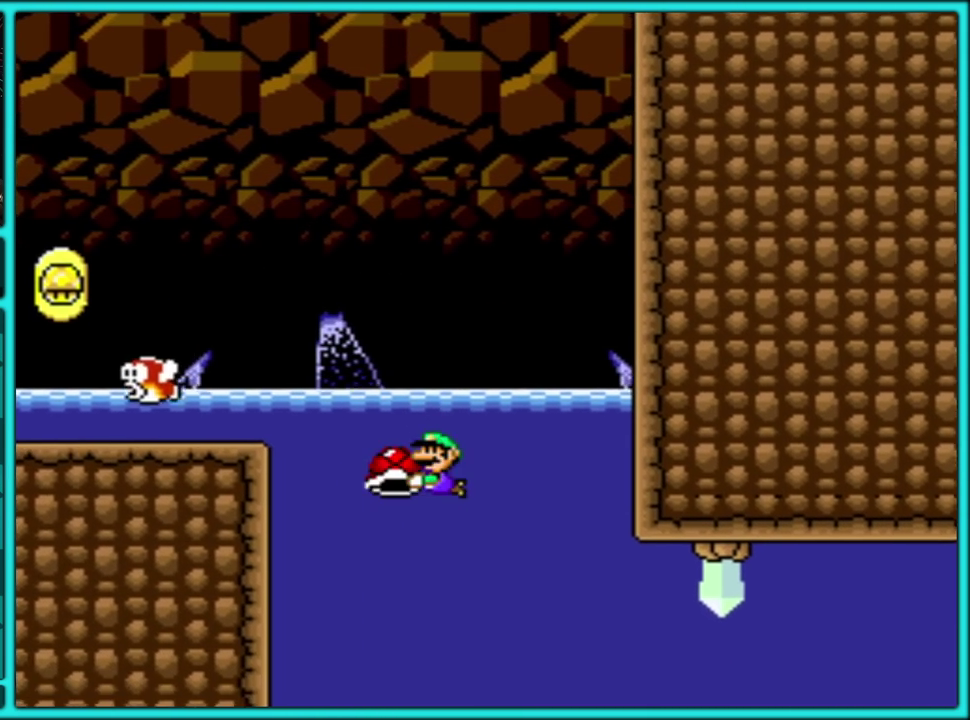
{"buttons": ["Y", "DPAD_UP", "DPAD_RIGHT"], "events": [[33, "DPAD_LEFT", "up"], [50, "DPAD_RIGHT", "down"], [133, "DPAD_DOWN", "up"], [267, "DPAD_DOWN", "down"], [367, "DPAD_DOWN", "up"], [467, "DPAD_UP", "down"]]}
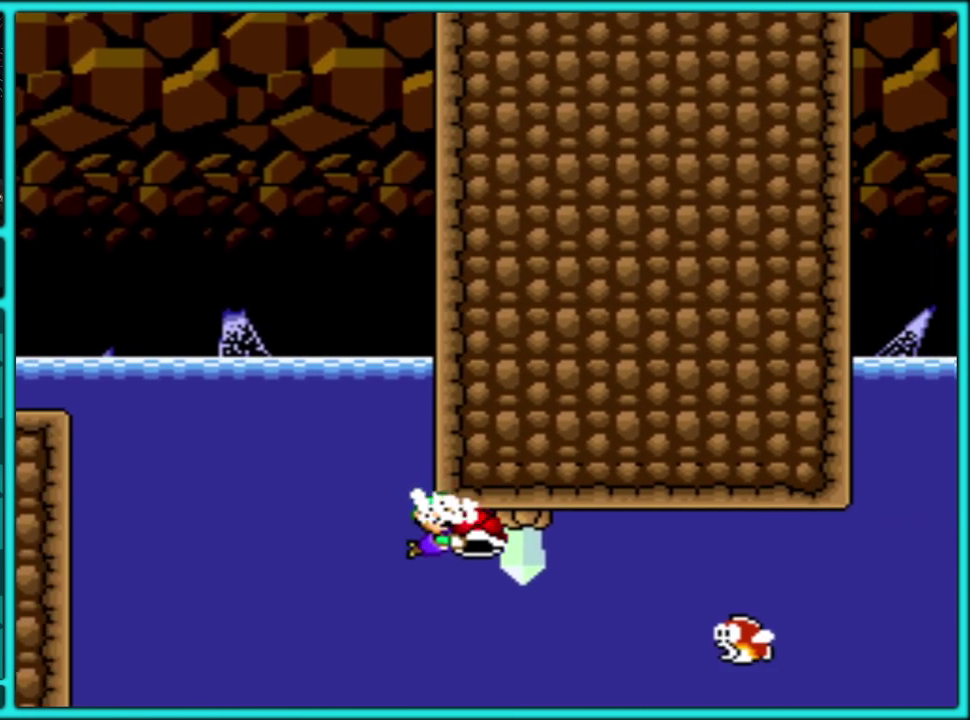
{"buttons": ["Y", "DPAD_UP", "DPAD_LEFT"], "events": [[17, "DPAD_RIGHT", "up"], [83, "DPAD_LEFT", "down"], [283, "DPAD_LEFT", "up"], [317, "DPAD_RIGHT", "down"], [367, "DPAD_RIGHT", "up"], [500, "DPAD_LEFT", "down"]]}
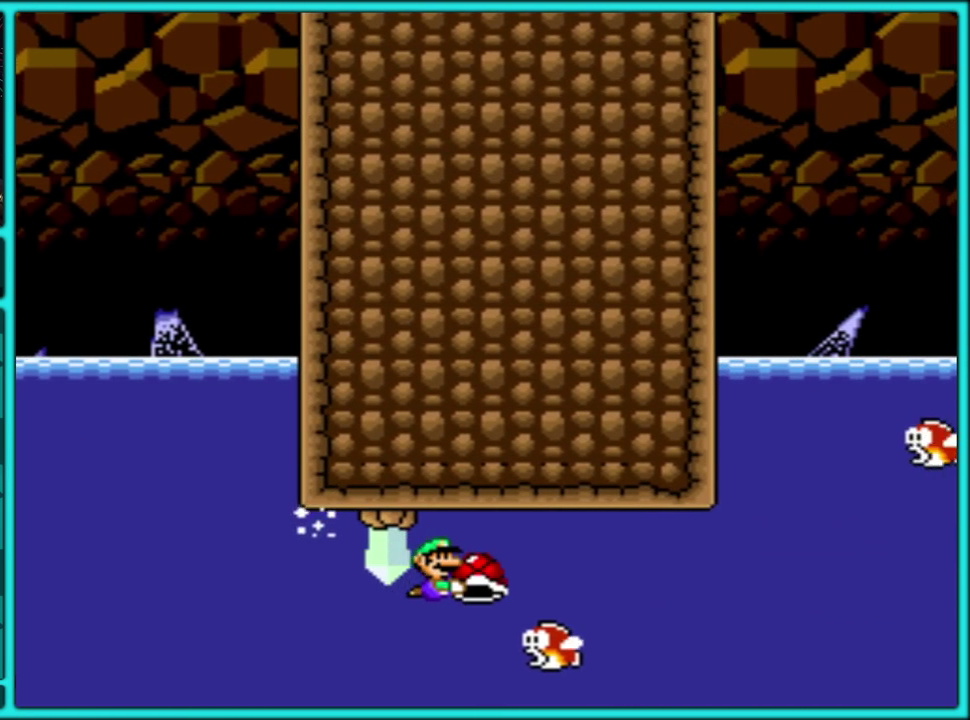
{"buttons": ["Y", "DPAD_RIGHT"], "events": [[83, "DPAD_LEFT", "up"], [100, "DPAD_RIGHT", "down"], [417, "DPAD_UP", "up"]]}
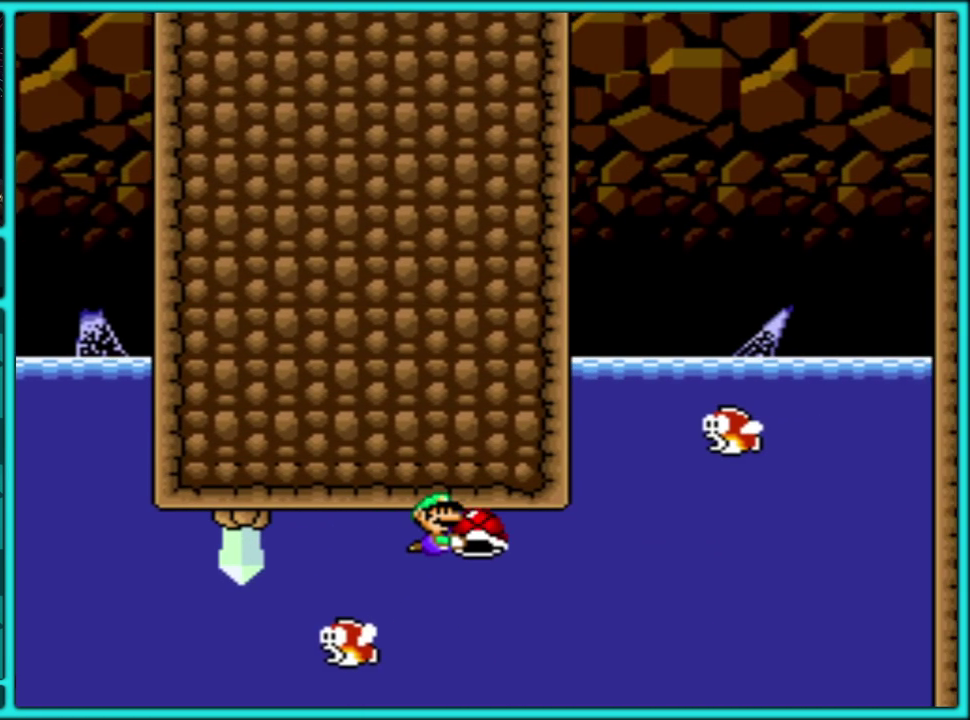
{"buttons": ["Y", "DPAD_UP", "DPAD_RIGHT"], "events": [[117, "DPAD_DOWN", "down"], [317, "DPAD_DOWN", "up"], [350, "DPAD_UP", "down"]]}
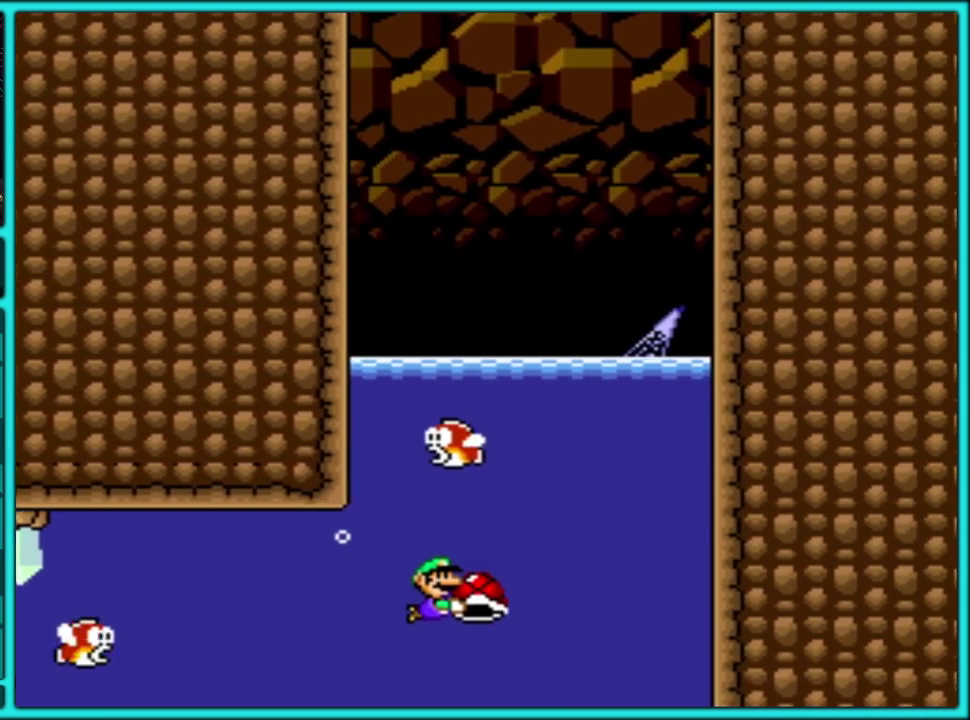
{"buttons": ["Y", "DPAD_UP"], "events": [[167, "DPAD_RIGHT", "up"], [200, "DPAD_LEFT", "down"], [333, "DPAD_LEFT", "up"]]}
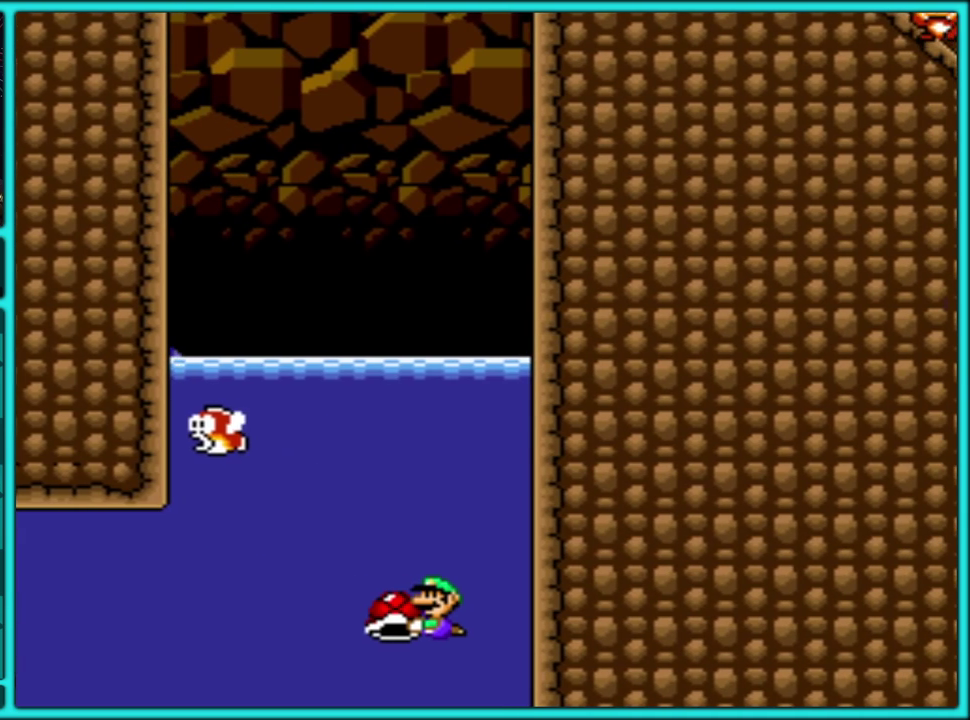
{"buttons": ["Y", "DPAD_UP", "DPAD_RIGHT"], "events": [[333, "DPAD_RIGHT", "down"]]}
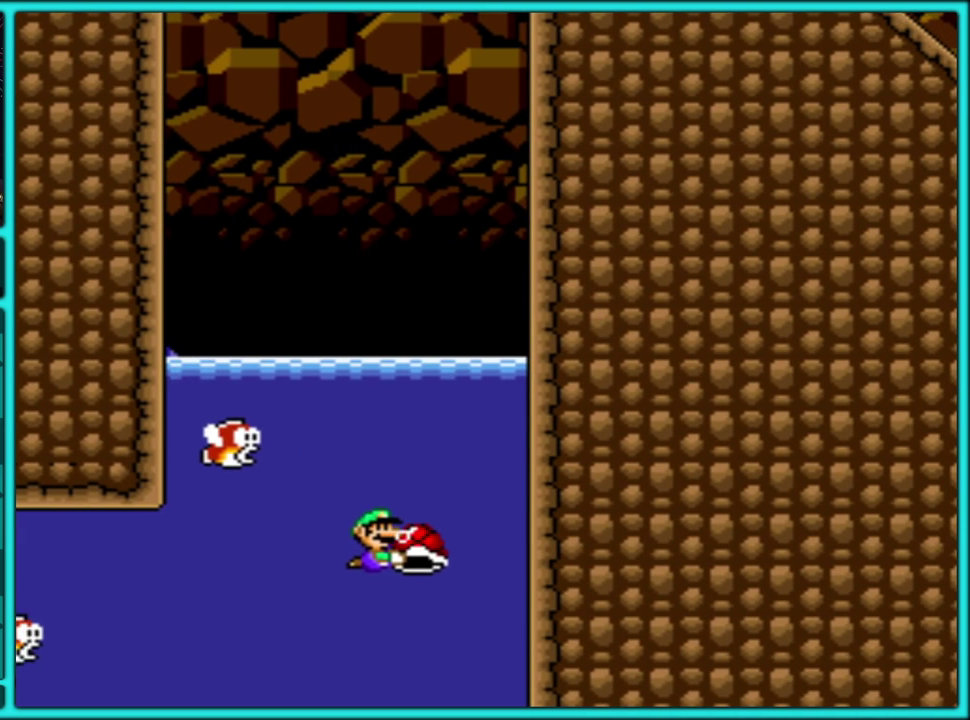
{"buttons": ["Y", "DPAD_UP"], "events": [[183, "DPAD_RIGHT", "up"]]}
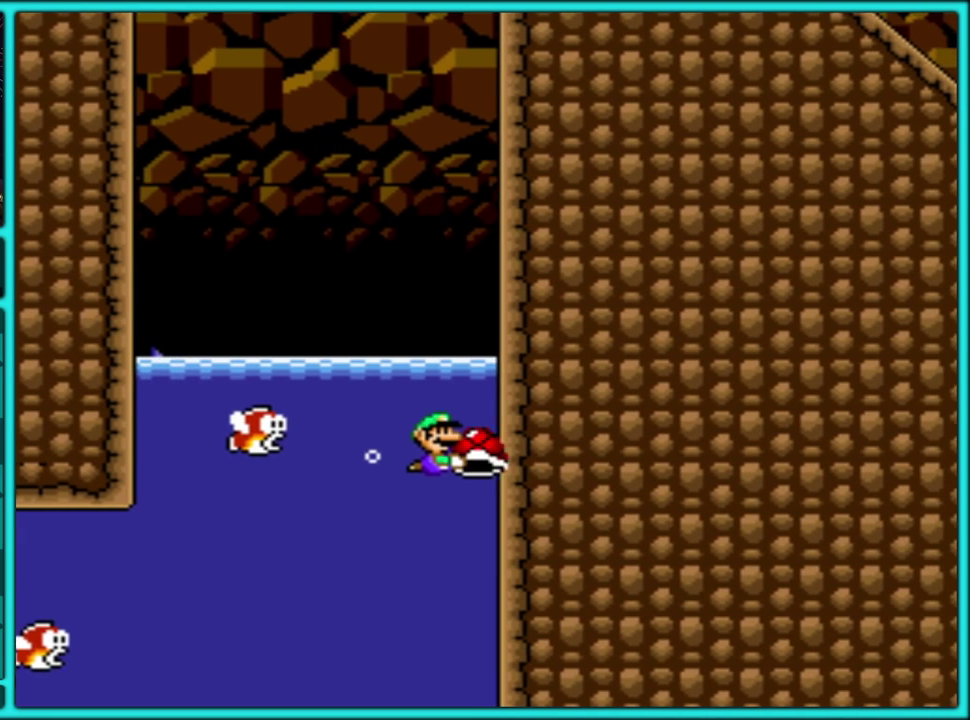
{"buttons": ["B", "Y", "DPAD_UP", "DPAD_RIGHT"], "events": [[117, "DPAD_LEFT", "down"], [117, "Y", "up"], [183, "DPAD_LEFT", "up"], [250, "DPAD_UP", "up"], [250, "Y", "down"], [333, "DPAD_UP", "down"], [383, "B", "down"], [417, "DPAD_LEFT", "down"], [467, "DPAD_LEFT", "up"], [483, "DPAD_RIGHT", "down"]]}
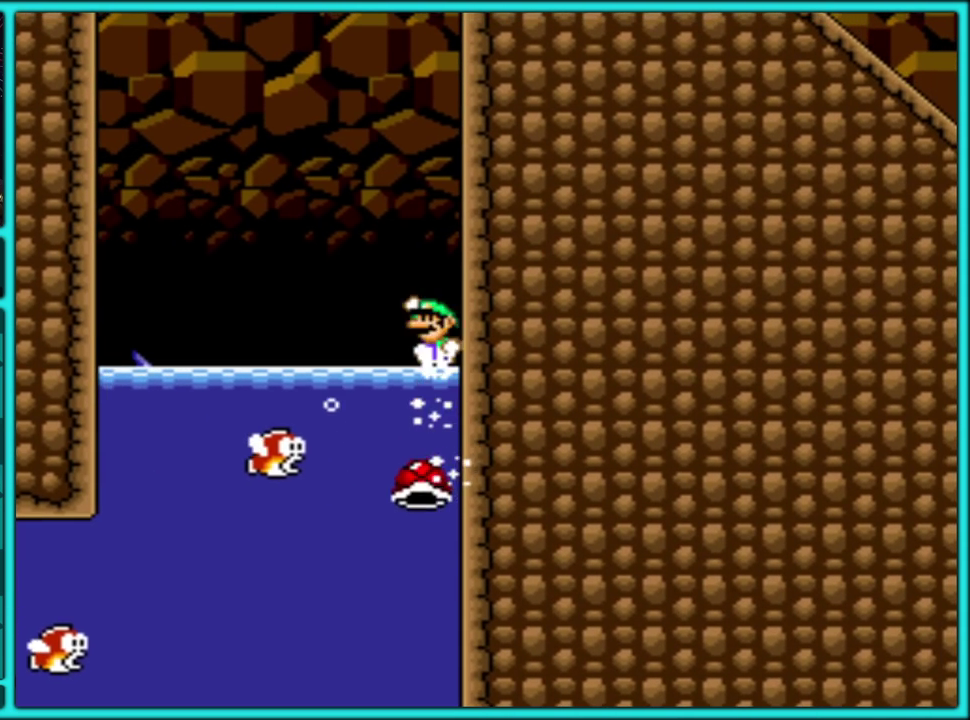
{"buttons": ["B", "Y", "DPAD_RIGHT"], "events": [[183, "DPAD_UP", "up"], [383, "B", "up"], [500, "B", "down"]]}
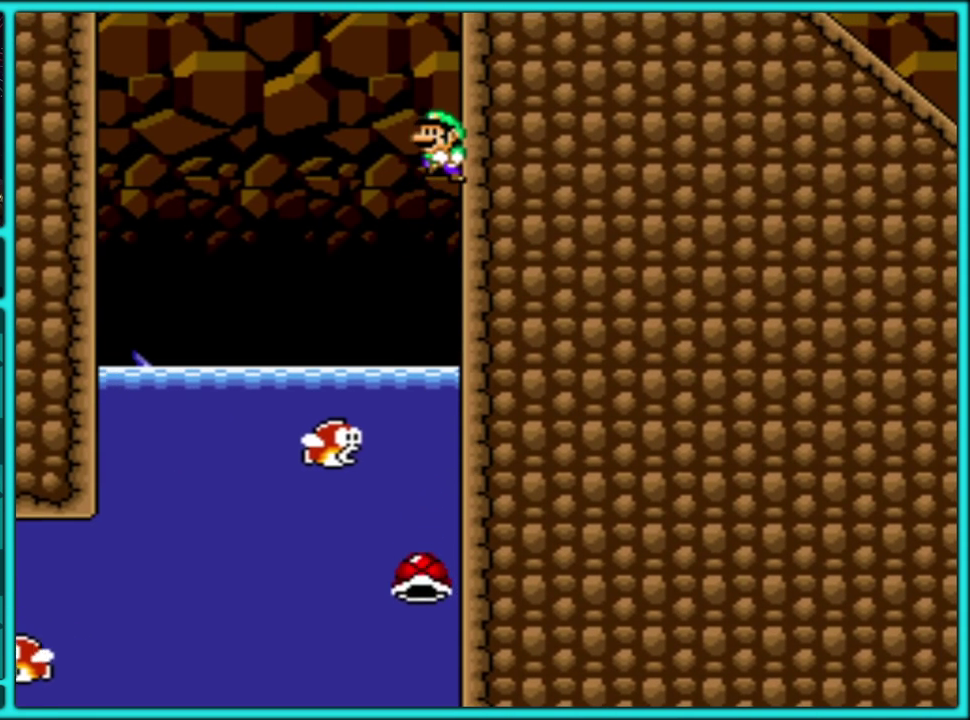
{"buttons": ["B", "Y", "DPAD_LEFT"], "events": [[117, "DPAD_UP", "down"], [167, "DPAD_RIGHT", "up"], [183, "DPAD_LEFT", "down"], [183, "DPAD_UP", "up"]]}
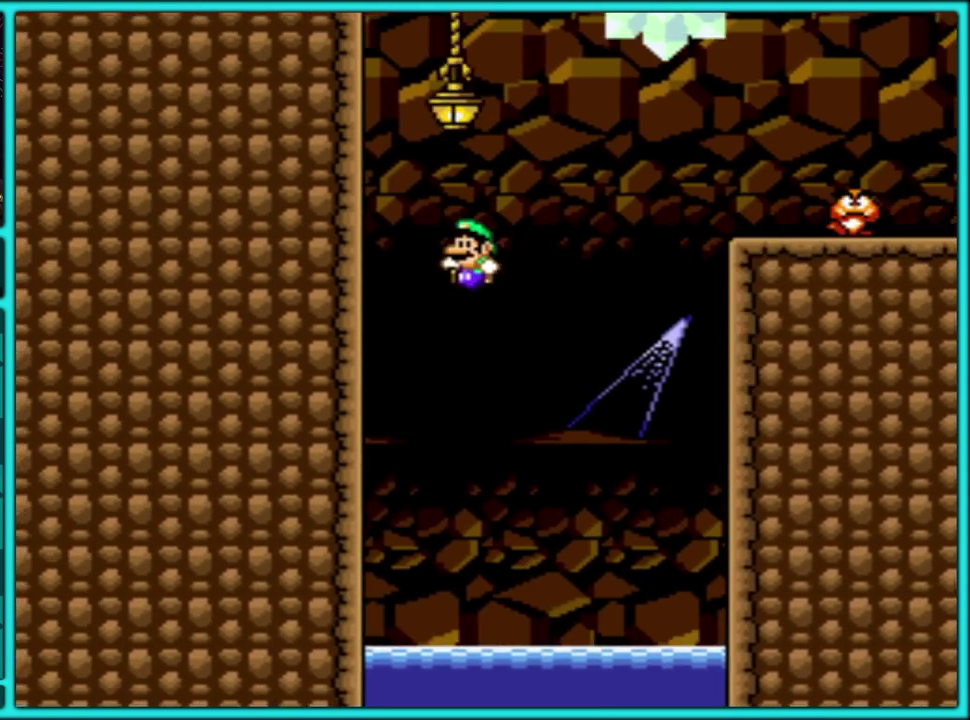
{"buttons": ["B", "Y", "DPAD_LEFT"], "events": [[100, "B", "up"], [217, "B", "down"], [350, "DPAD_LEFT", "up"], [417, "DPAD_LEFT", "down"]]}
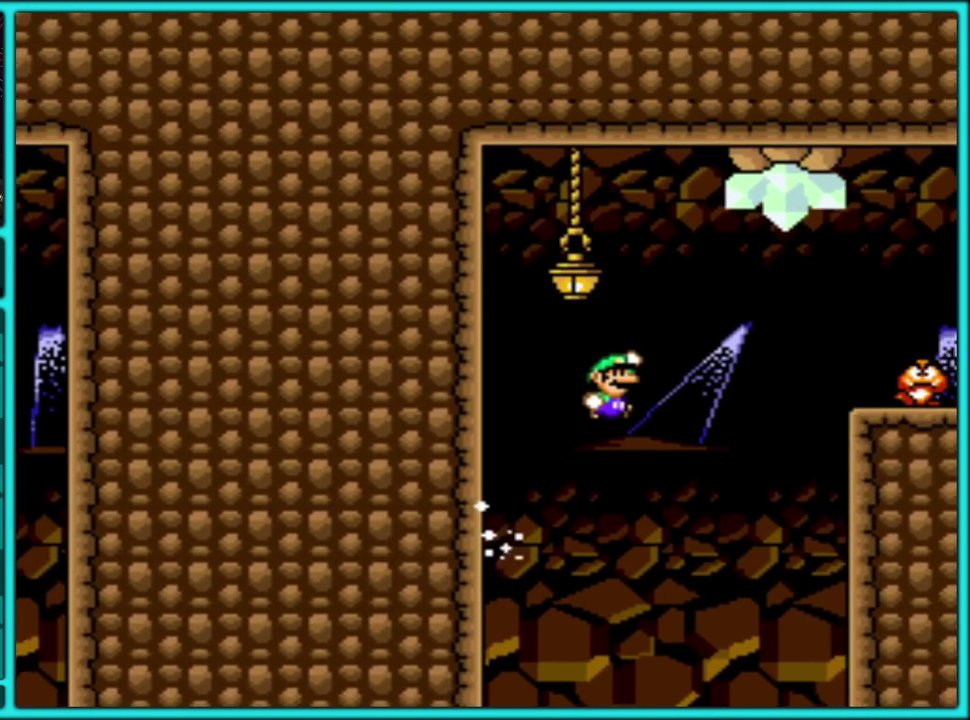
{"buttons": ["B", "Y", "DPAD_LEFT"], "events": []}
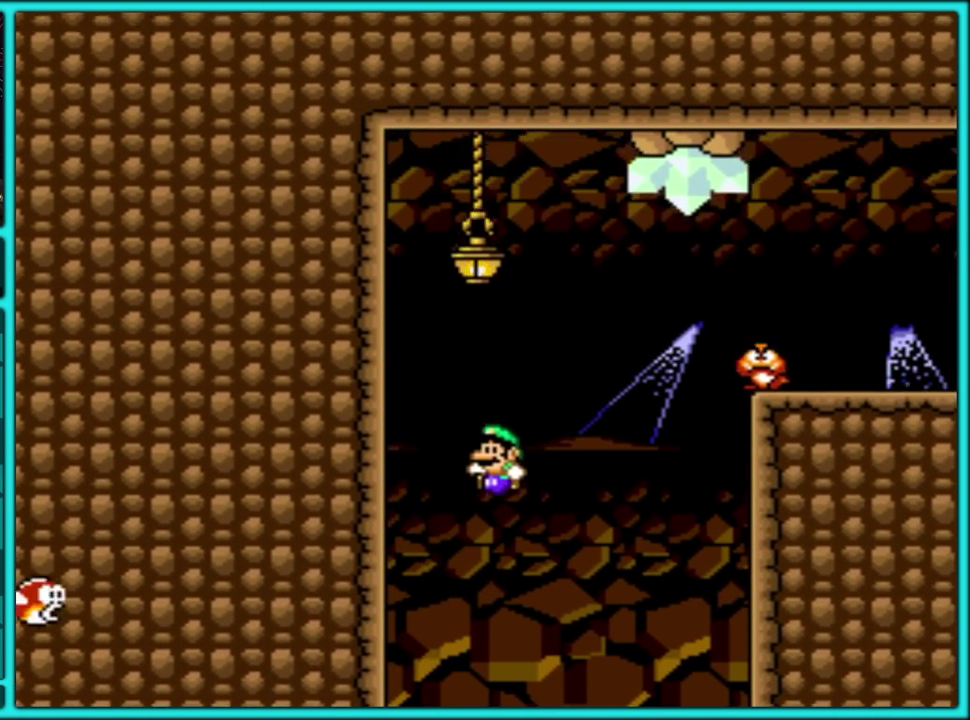
{"buttons": ["B", "Y", "DPAD_UP", "DPAD_RIGHT"], "events": [[17, "DPAD_LEFT", "up"], [33, "DPAD_RIGHT", "down"], [50, "B", "up"], [117, "DPAD_RIGHT", "up"], [133, "B", "down"], [133, "DPAD_LEFT", "down"], [317, "B", "up"], [317, "DPAD_UP", "down"], [350, "DPAD_LEFT", "up"], [433, "DPAD_RIGHT", "down"], [450, "B", "down"]]}
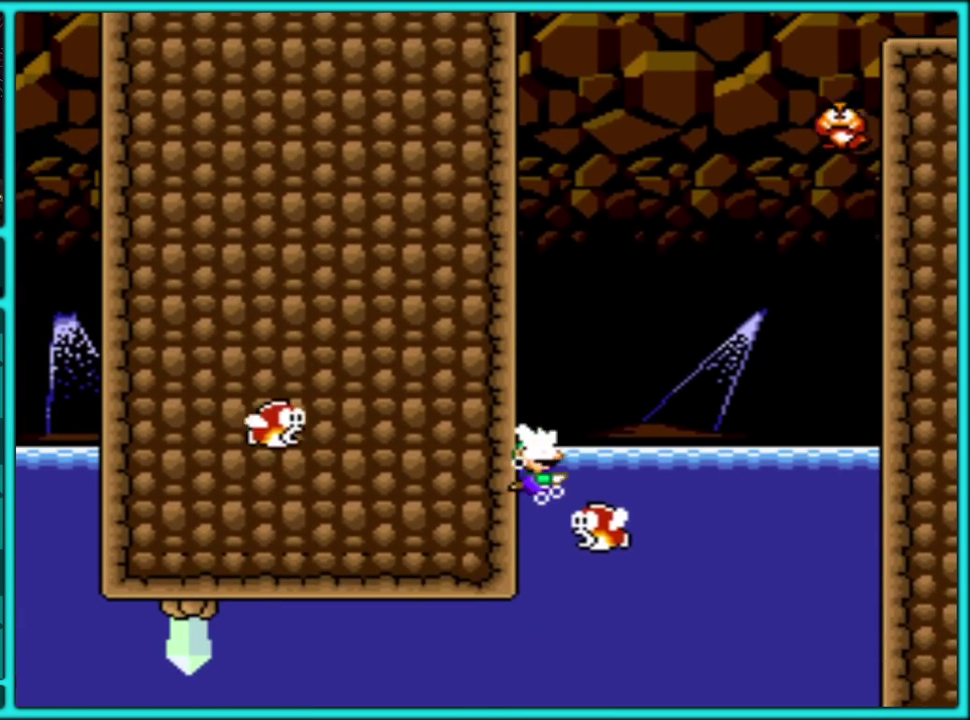
{"buttons": ["B", "Y", "DPAD_RIGHT"], "events": [[17, "DPAD_RIGHT", "up"], [33, "DPAD_LEFT", "down"], [200, "DPAD_LEFT", "up"], [217, "DPAD_RIGHT", "down"], [283, "DPAD_UP", "up"]]}
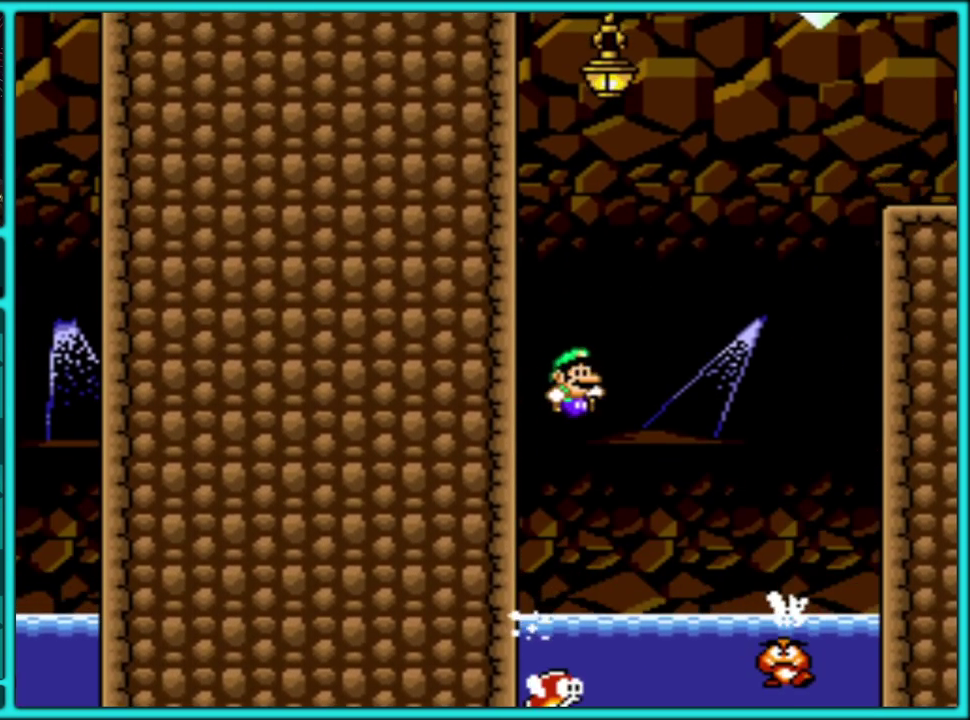
{"buttons": ["B", "Y", "DPAD_UP"], "events": [[217, "B", "up"], [217, "DPAD_UP", "down"], [383, "DPAD_LEFT", "down"], [383, "DPAD_RIGHT", "up"], [467, "B", "down"], [500, "DPAD_LEFT", "up"]]}
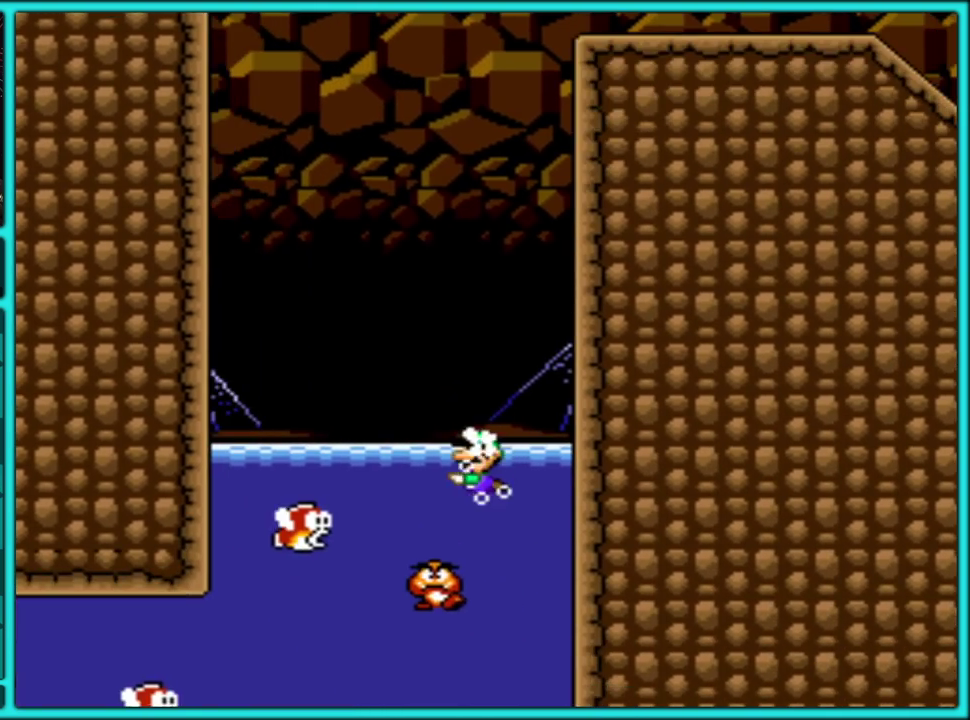
{"buttons": ["Y", "DPAD_RIGHT"], "events": [[17, "DPAD_RIGHT", "down"], [133, "DPAD_RIGHT", "up"], [250, "DPAD_RIGHT", "down"], [300, "DPAD_RIGHT", "up"], [300, "DPAD_UP", "up"], [350, "DPAD_RIGHT", "down"], [483, "B", "up"]]}
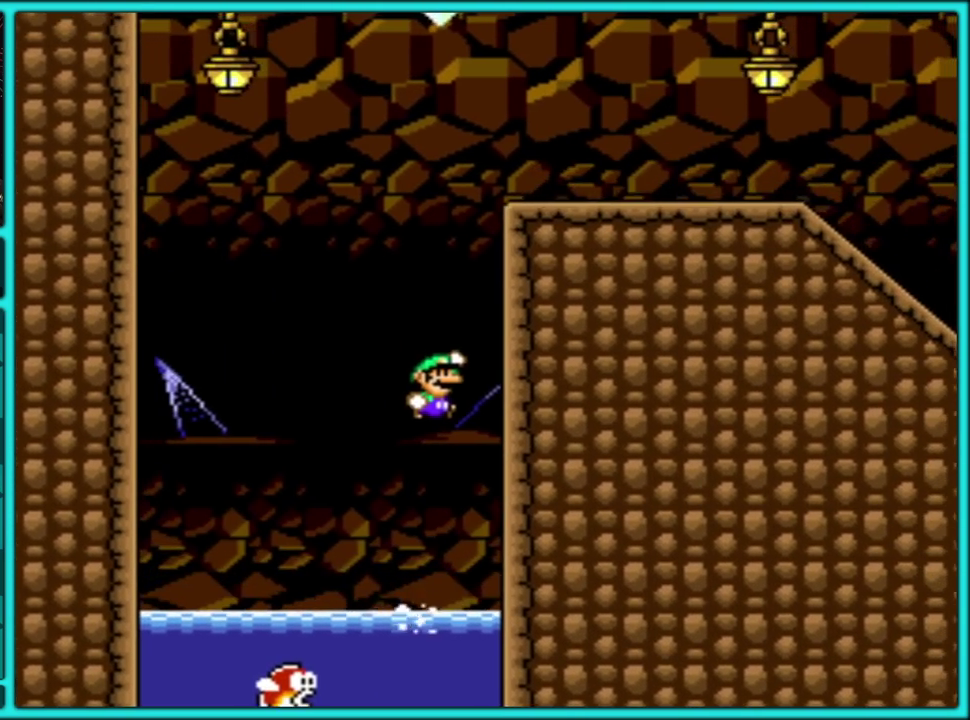
{"buttons": ["Y", "DPAD_UP", "DPAD_RIGHT"], "events": [[100, "B", "down"], [100, "DPAD_UP", "down"], [250, "DPAD_UP", "up"], [417, "B", "up"], [467, "DPAD_UP", "down"]]}